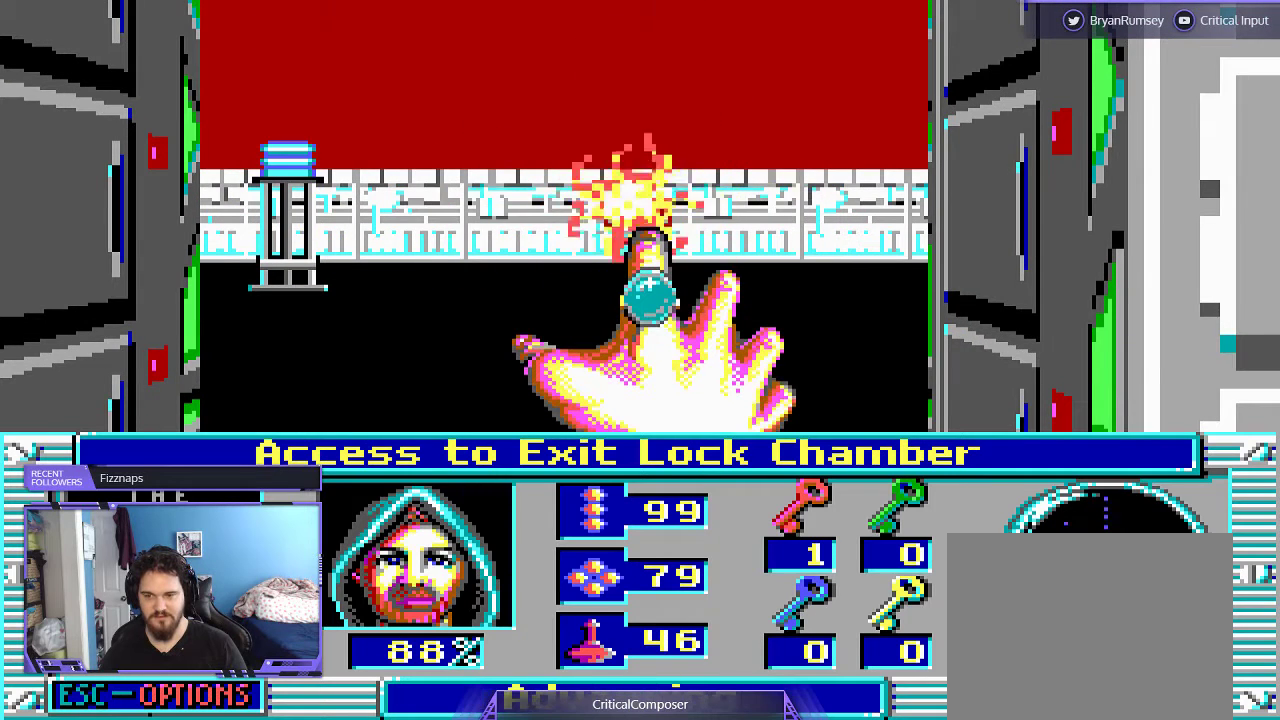
Gameplay with a controller (Xbox layout); each line is a JSON object with the inputs held at the frame after it. "events" lists button and stick changes between this image and that frame as [ms after this image, input, new state], when the widget could be followed in between. Not read: L1 L3 R1 R3 TOUCHPAD left_stick other_buttons right_stick.
{"buttons": [], "events": [[167, "R2", "down"], [300, "R2", "up"], [367, "R2", "down"], [500, "R2", "up"]]}
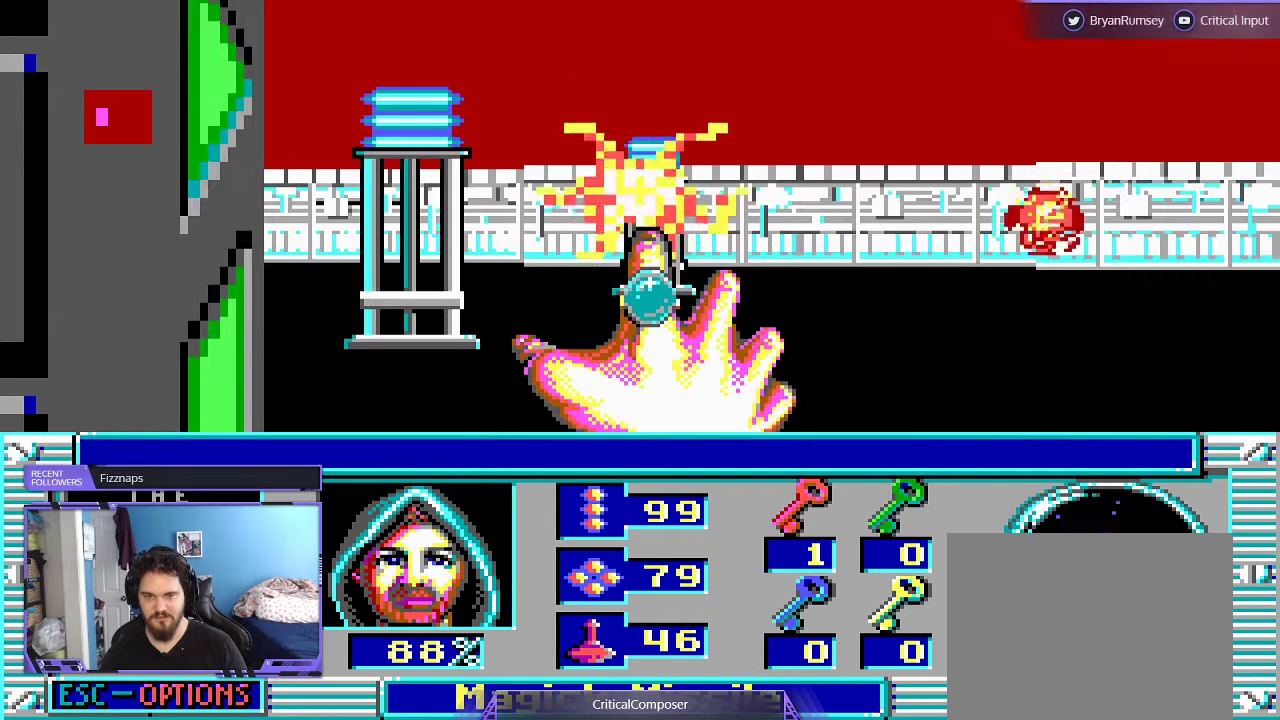
{"buttons": ["R2"], "events": [[67, "R2", "down"], [200, "R2", "up"], [233, "R2", "down"]]}
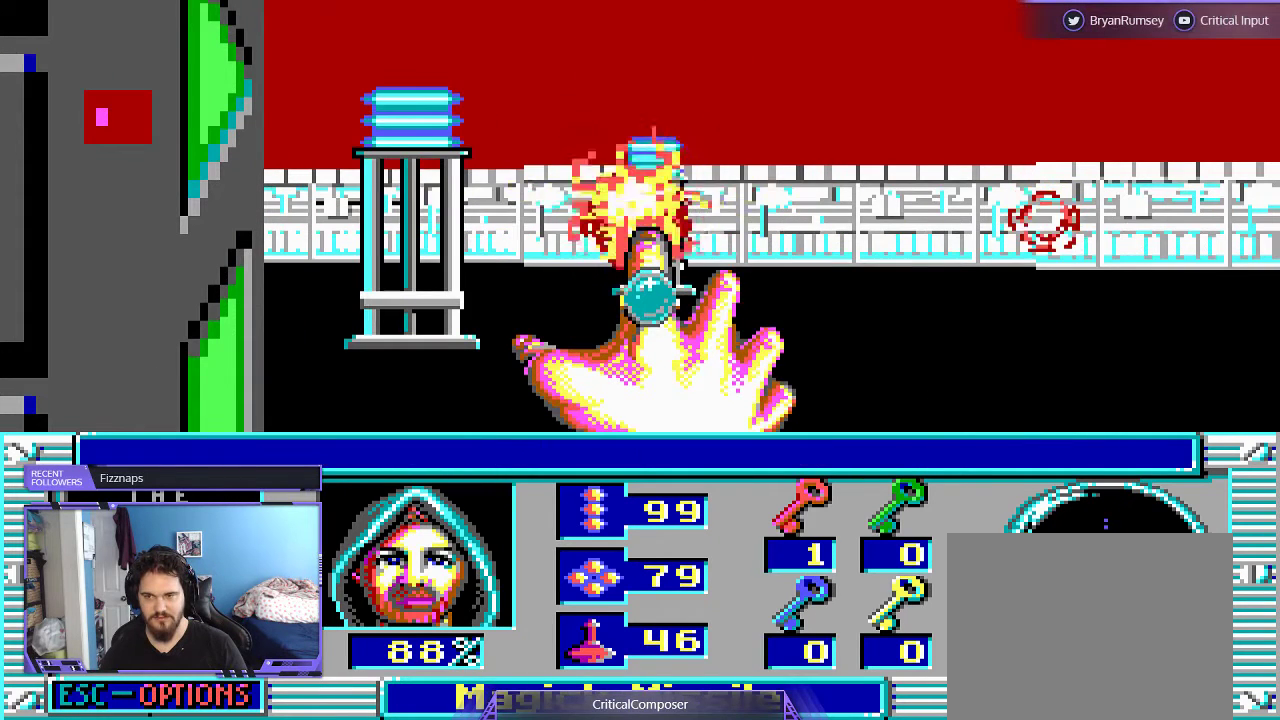
{"buttons": ["R2"], "events": [[233, "R2", "up"], [300, "R2", "down"], [433, "R2", "up"], [500, "R2", "down"]]}
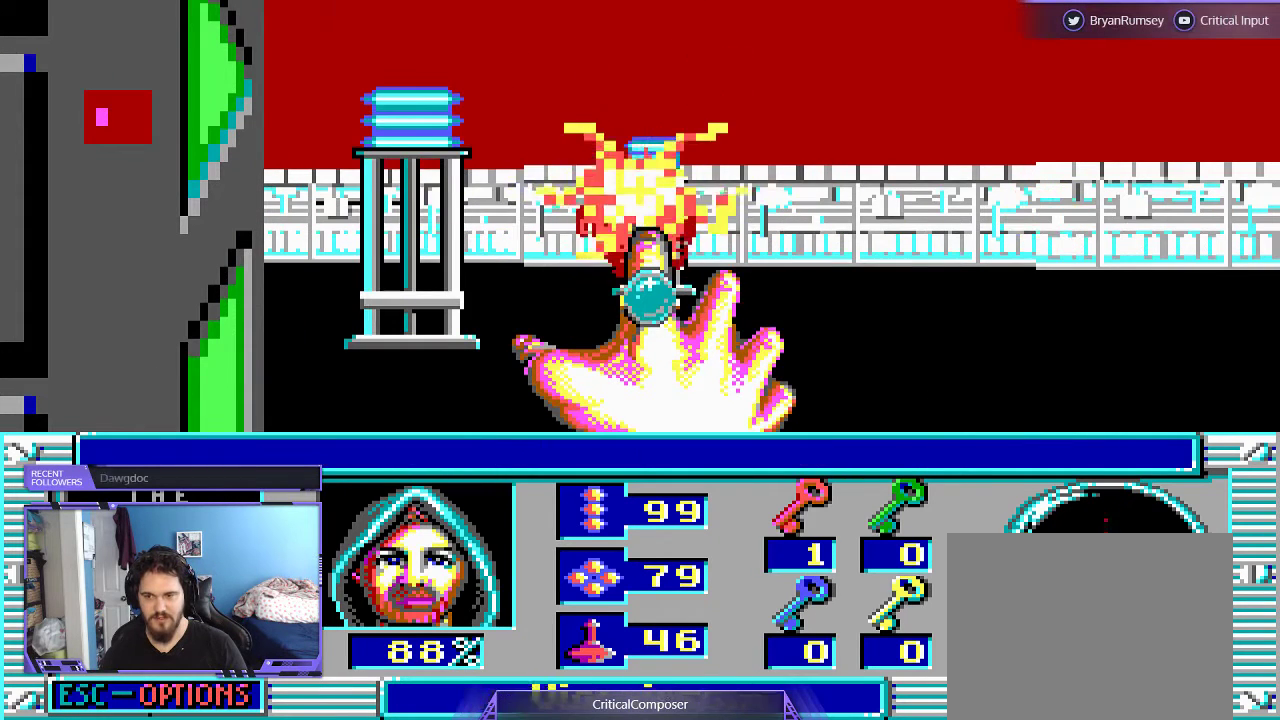
{"buttons": [], "events": [[100, "R2", "up"], [233, "R2", "down"], [300, "R2", "up"], [400, "R2", "down"], [500, "R2", "up"]]}
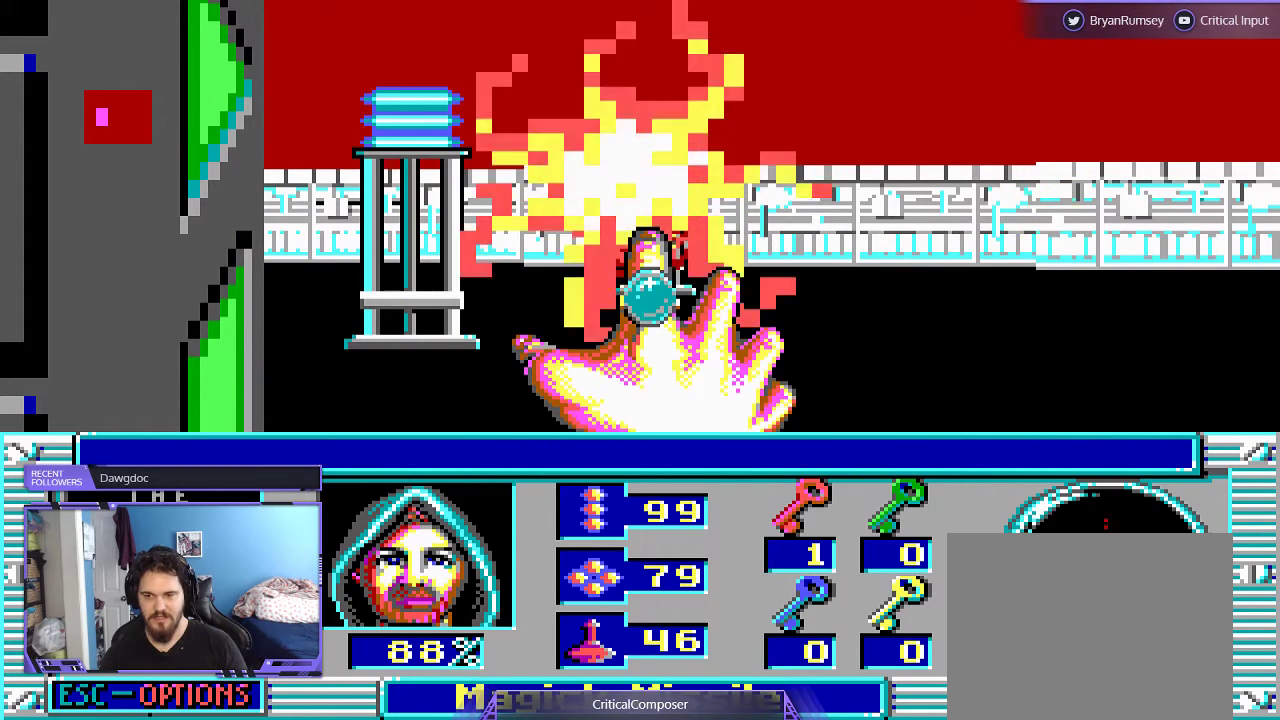
{"buttons": [], "events": []}
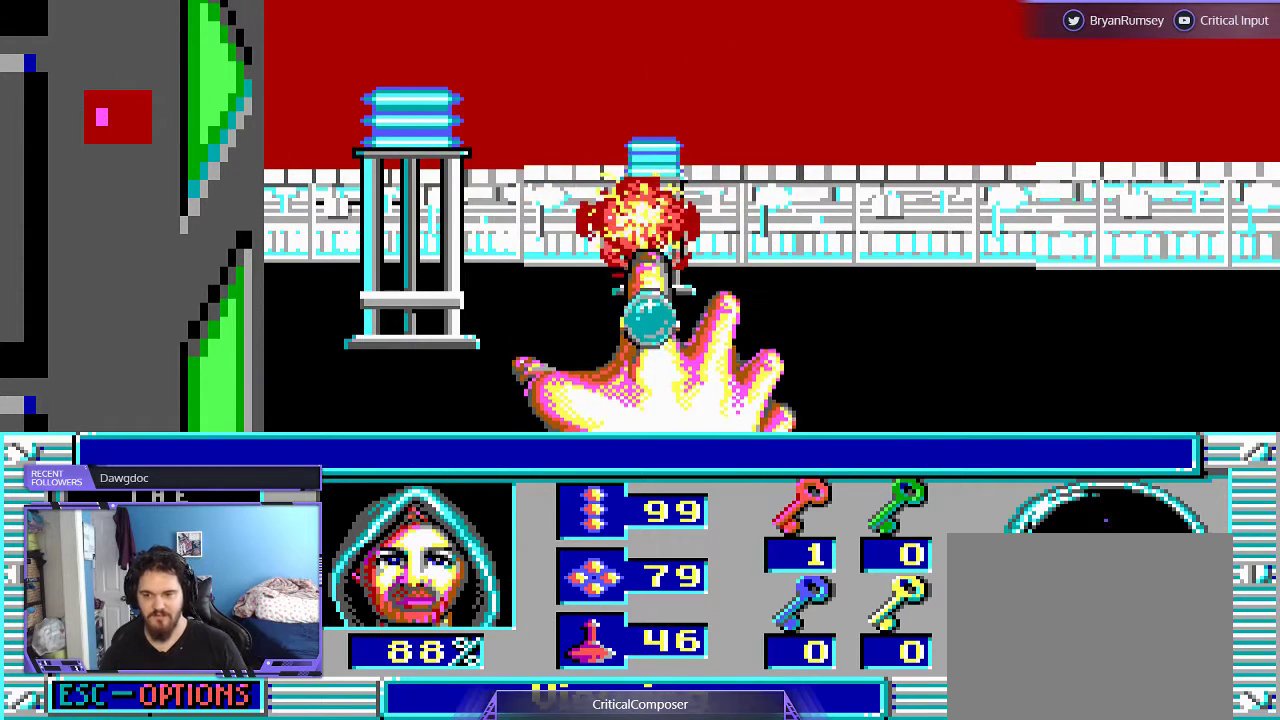
{"buttons": [], "events": []}
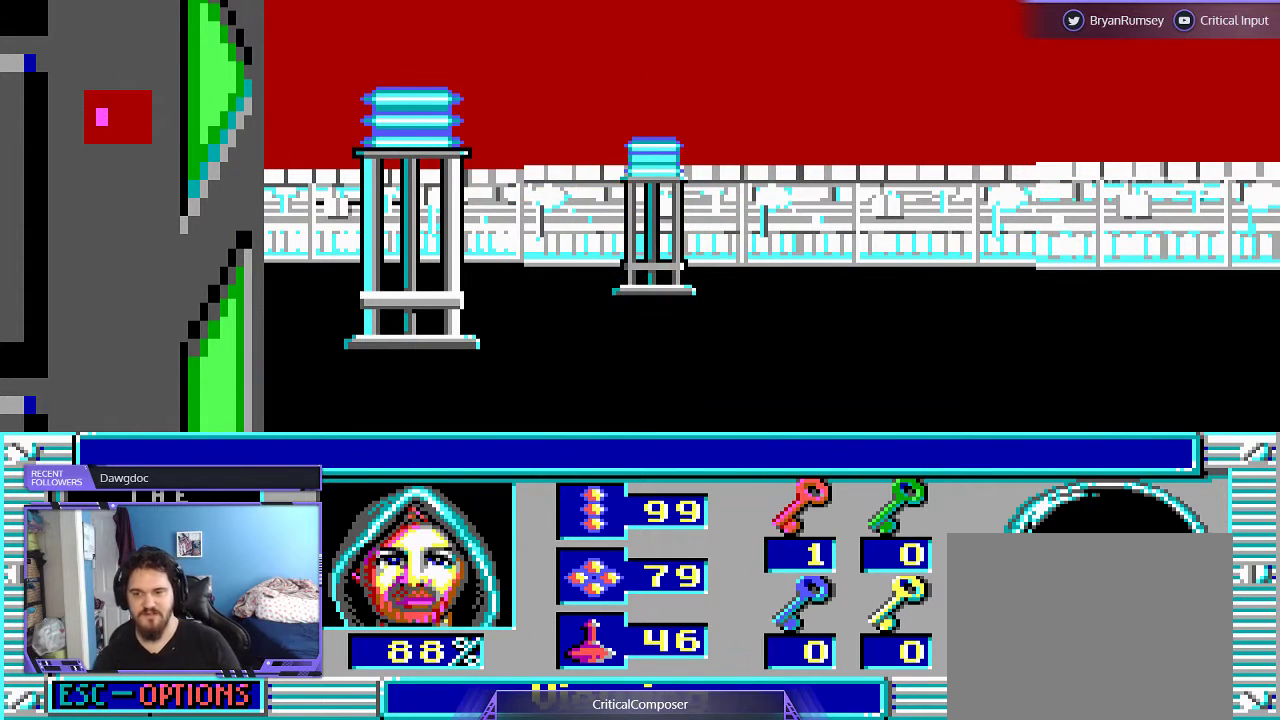
{"buttons": [], "events": []}
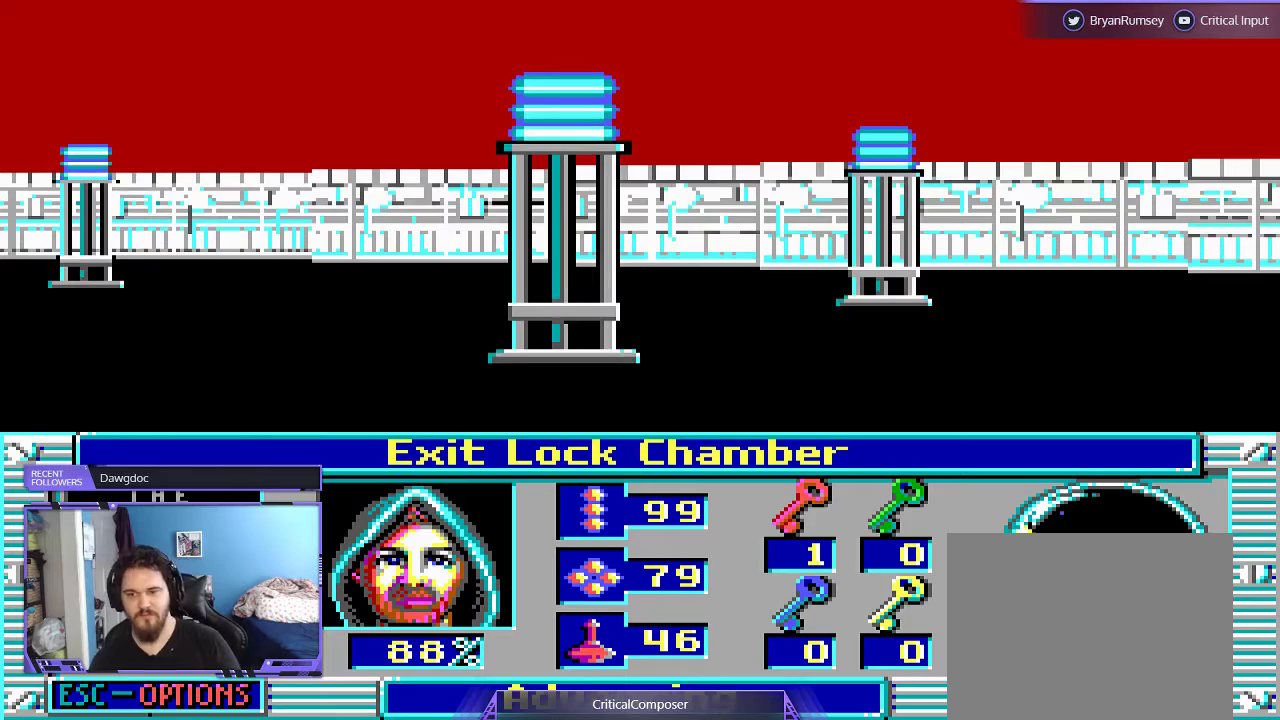
{"buttons": [], "events": [[200, "R2", "down"], [300, "R2", "up"], [367, "R2", "down"], [500, "R2", "up"]]}
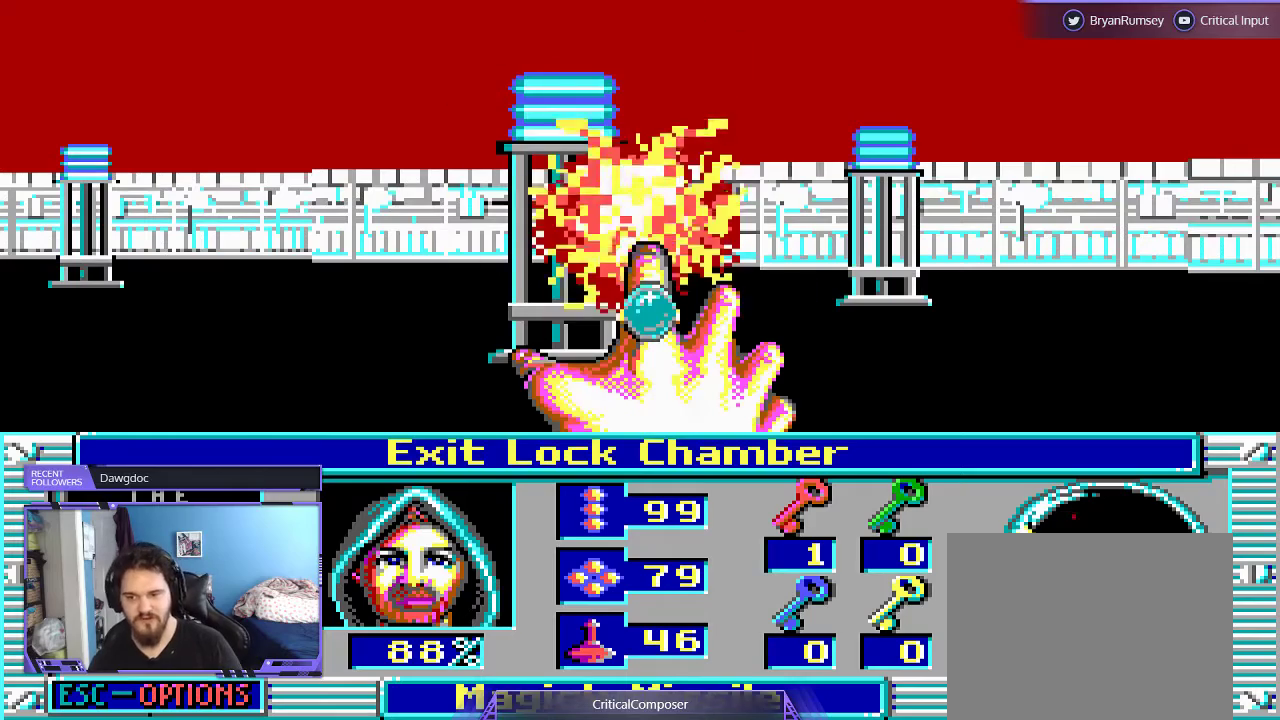
{"buttons": ["R2"], "events": [[67, "R2", "down"], [133, "R2", "up"], [200, "R2", "down"], [300, "R2", "up"], [400, "R2", "down"]]}
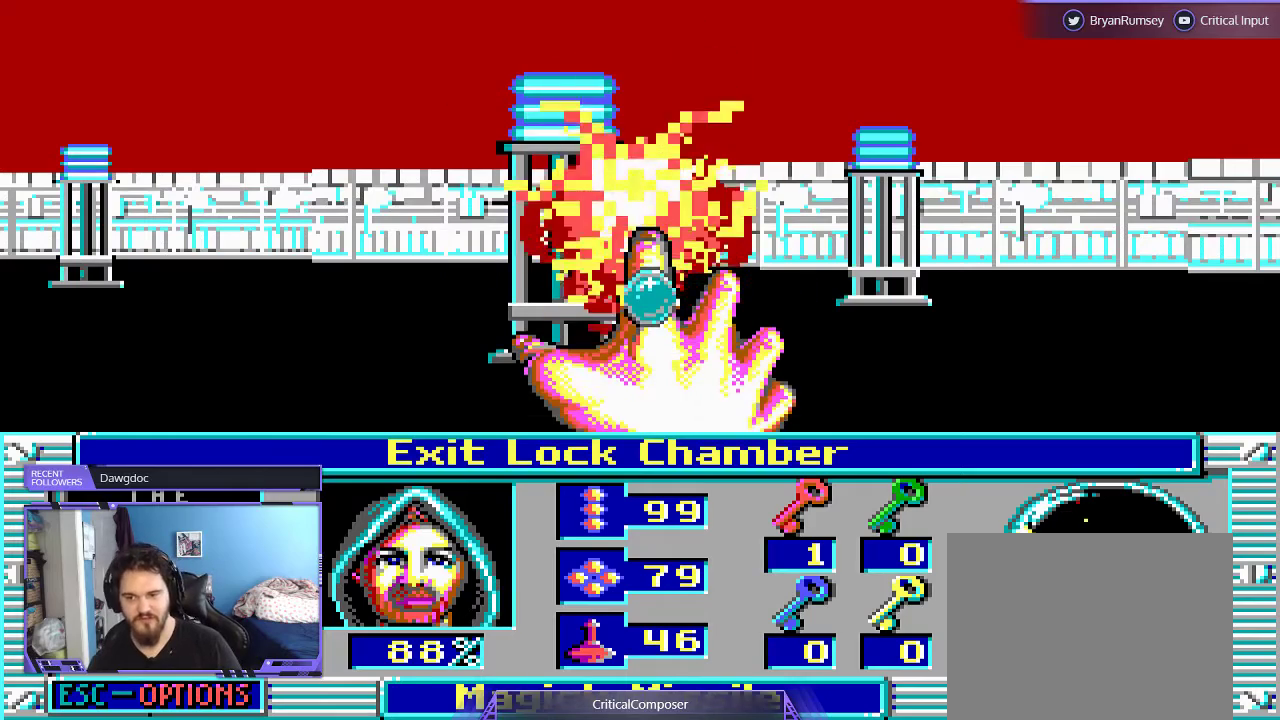
{"buttons": [], "events": [[133, "R2", "up"], [200, "R2", "down"], [300, "R2", "up"], [400, "R2", "down"], [467, "R2", "up"]]}
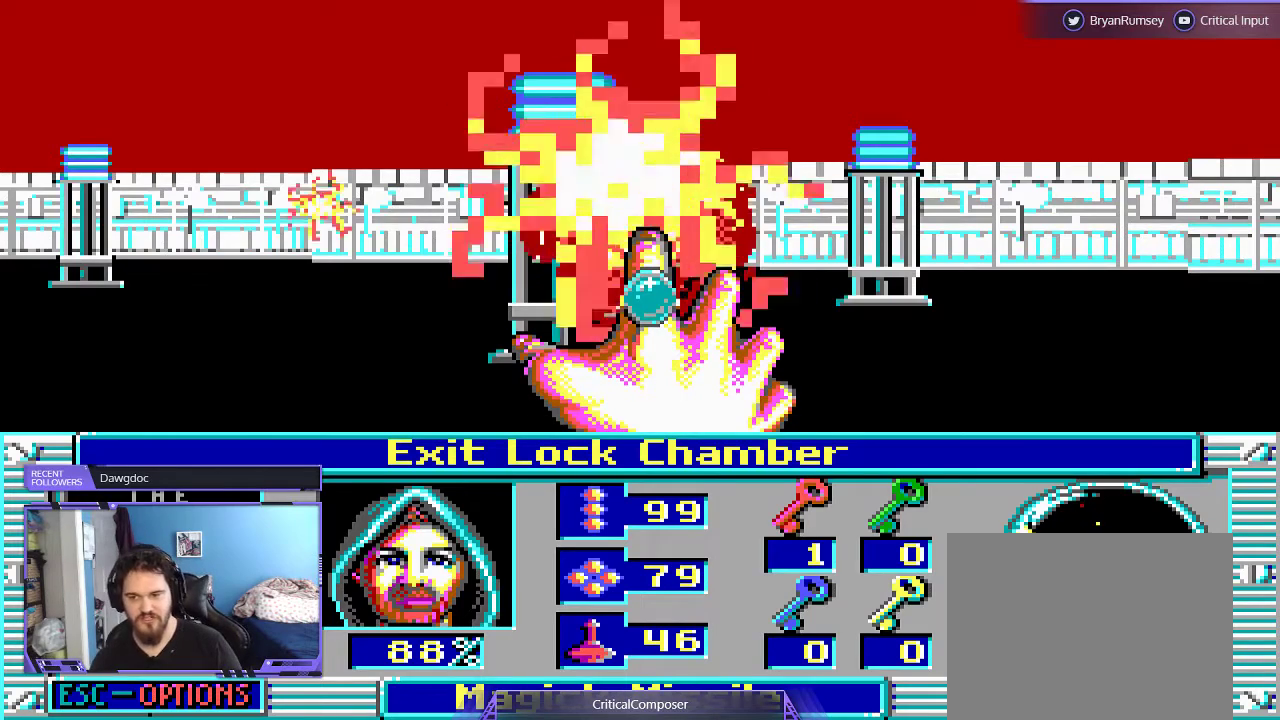
{"buttons": ["R2"], "events": [[33, "R2", "down"], [133, "R2", "up"], [200, "R2", "down"], [300, "R2", "up"], [367, "R2", "down"], [433, "R2", "up"], [500, "R2", "down"]]}
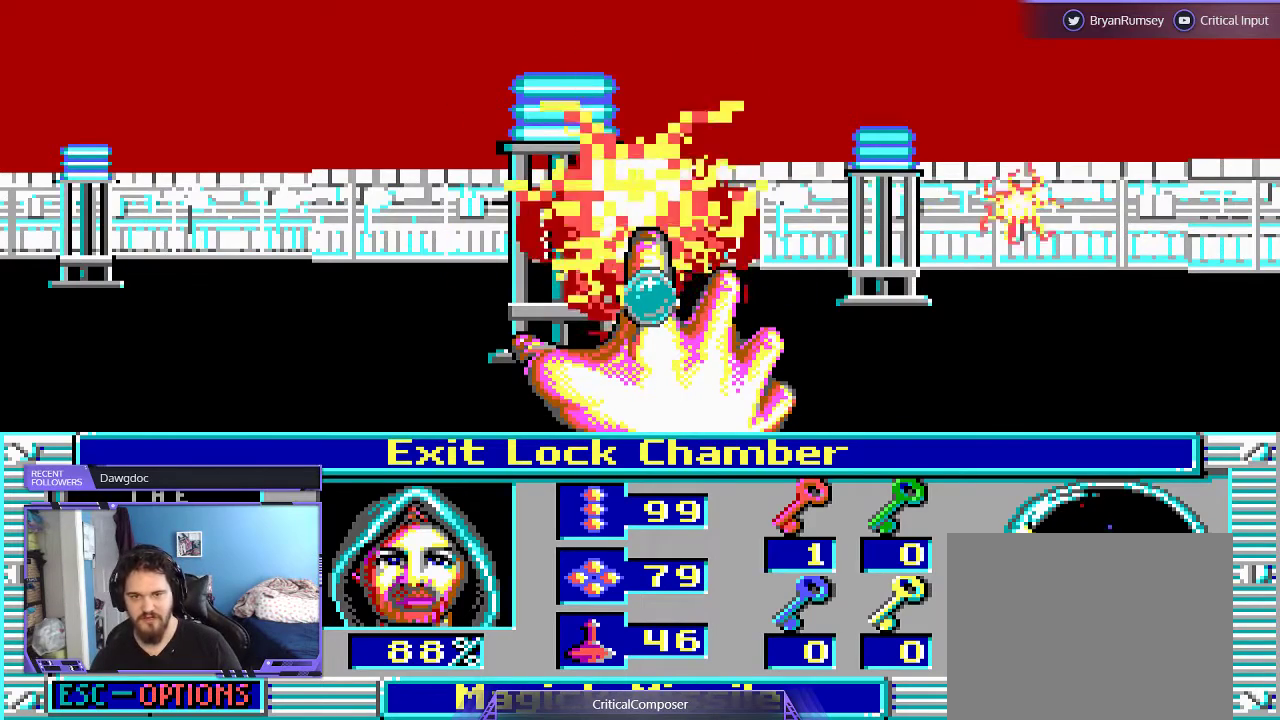
{"buttons": ["R2"], "events": [[67, "R2", "up"], [167, "R2", "down"], [400, "R2", "up"], [500, "R2", "down"]]}
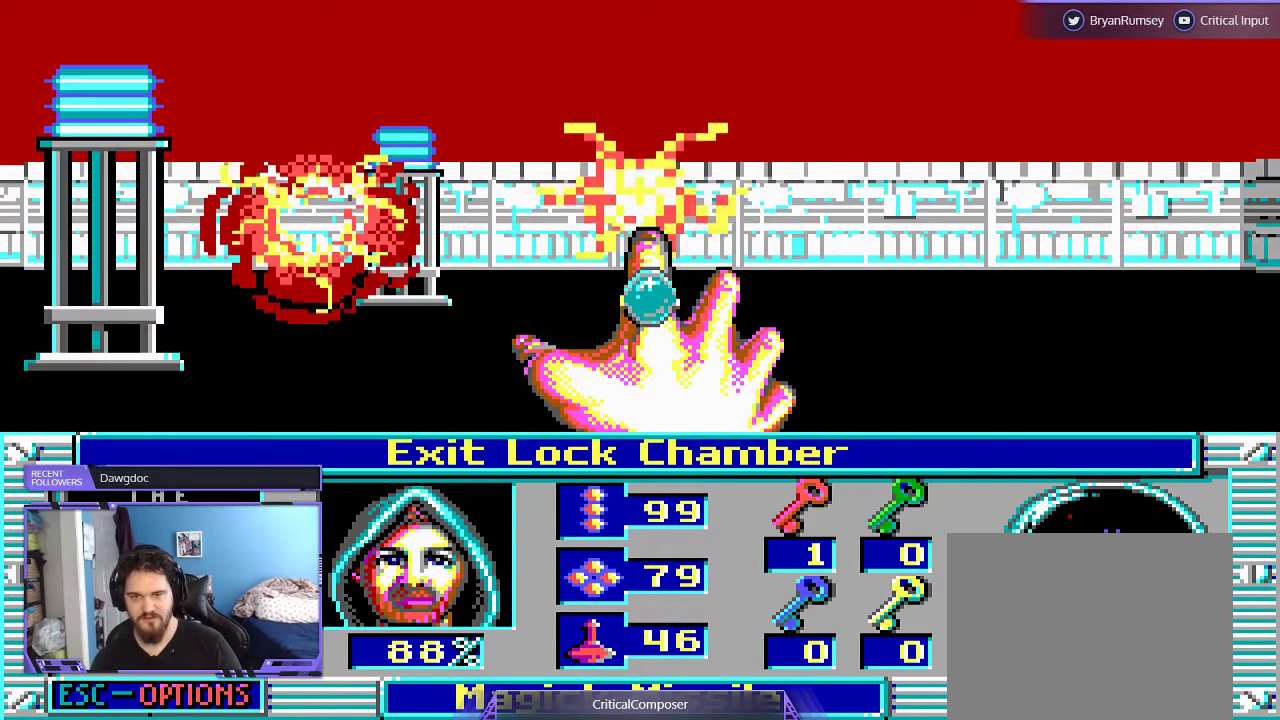
{"buttons": [], "events": [[100, "R2", "up"], [167, "R2", "down"], [300, "R2", "up"], [367, "R2", "down"], [500, "R2", "up"]]}
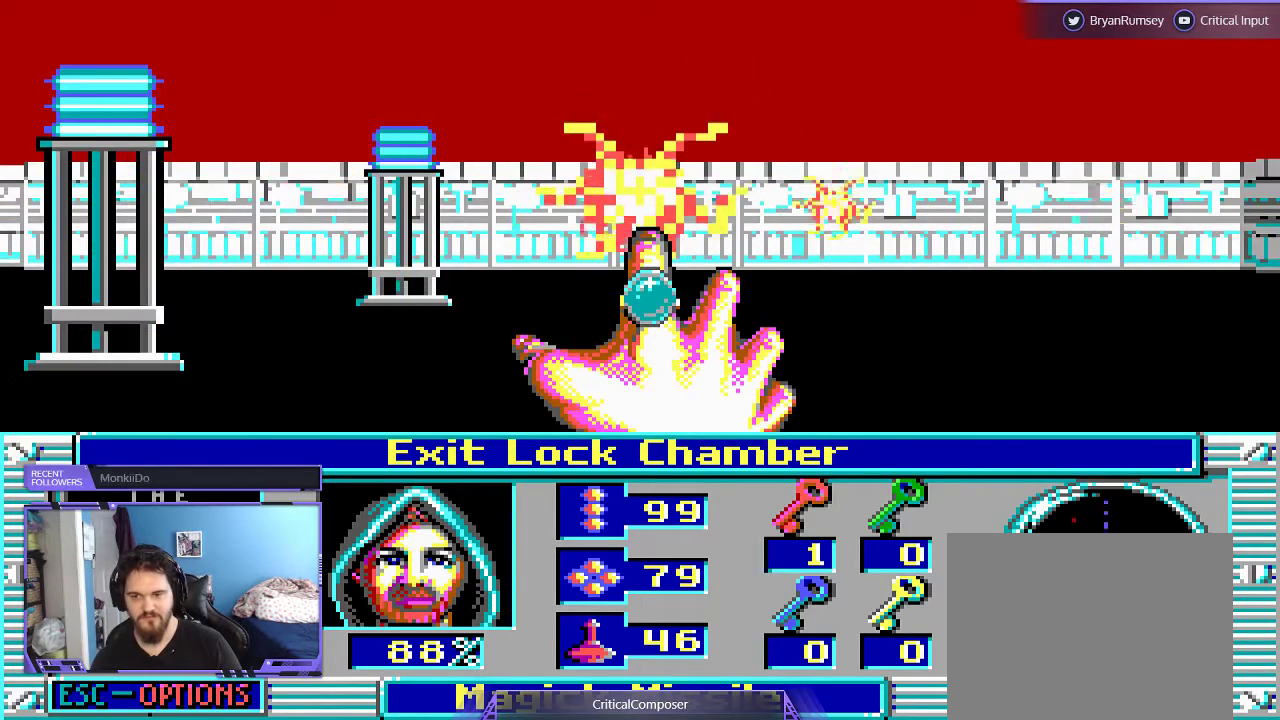
{"buttons": ["R2"], "events": [[33, "R2", "down"], [167, "R2", "up"], [233, "R2", "down"], [300, "R2", "up"], [400, "R2", "down"]]}
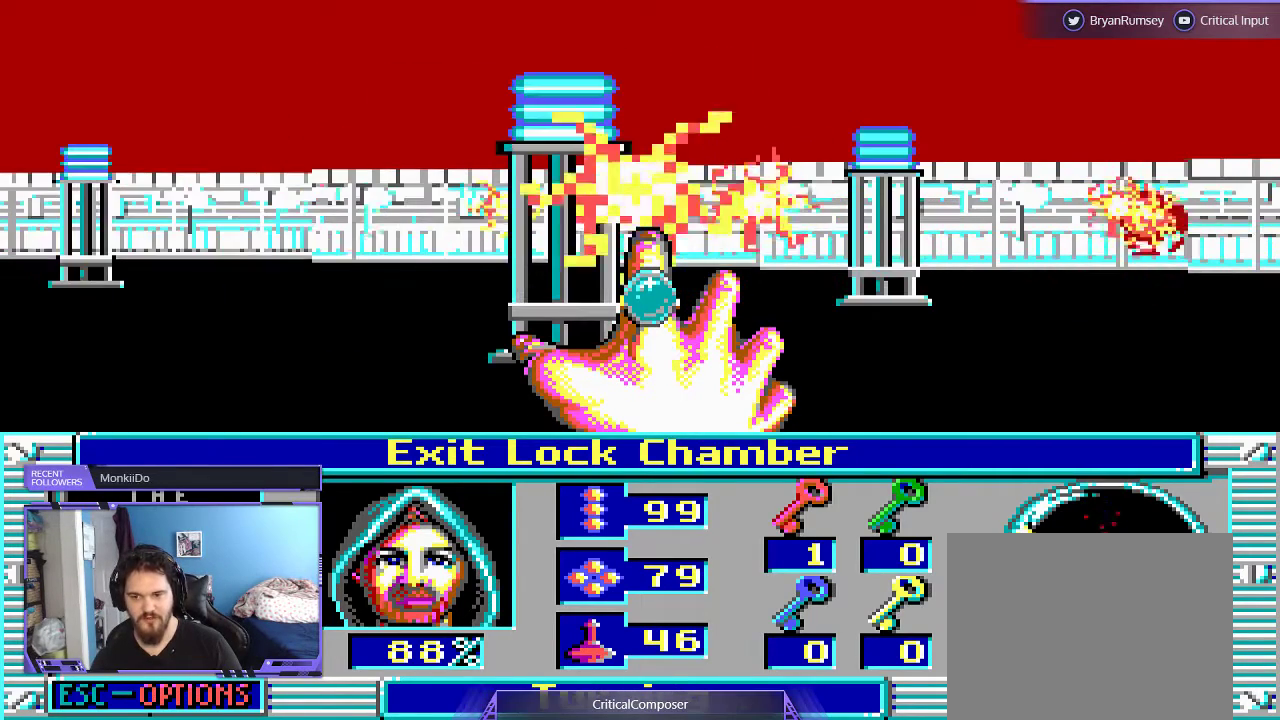
{"buttons": ["R2"], "events": [[33, "R2", "up"], [67, "R2", "down"], [200, "R2", "up"], [267, "R2", "down"], [367, "R2", "up"], [433, "R2", "down"]]}
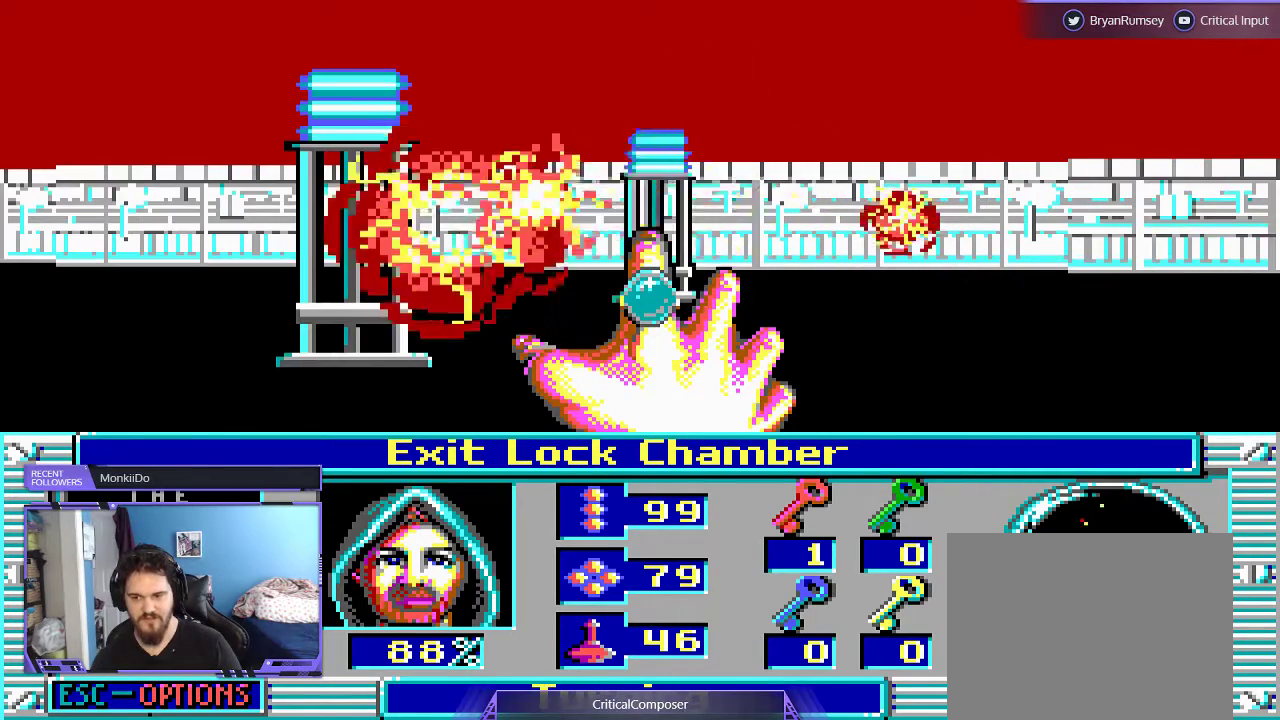
{"buttons": ["R2"], "events": [[33, "R2", "up"], [100, "R2", "down"], [233, "R2", "up"], [267, "R2", "down"], [433, "R2", "up"], [500, "R2", "down"]]}
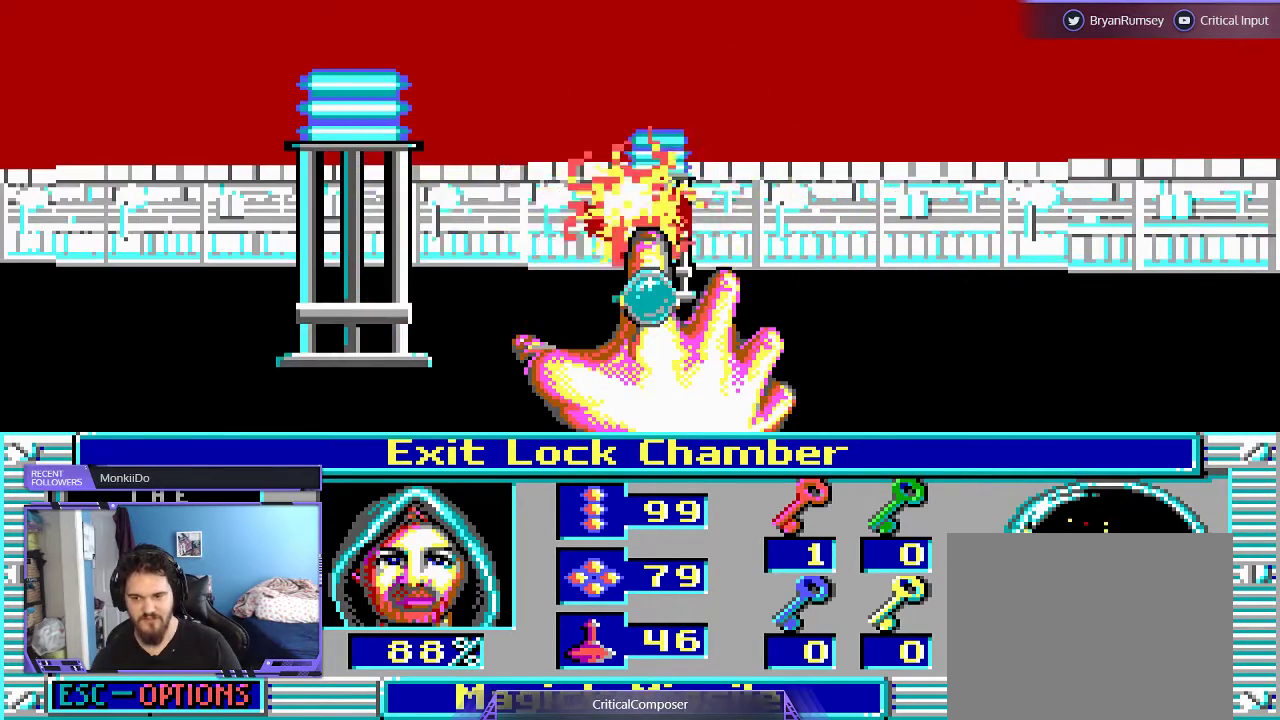
{"buttons": [], "events": [[100, "R2", "up"], [167, "R2", "down"], [500, "R2", "up"]]}
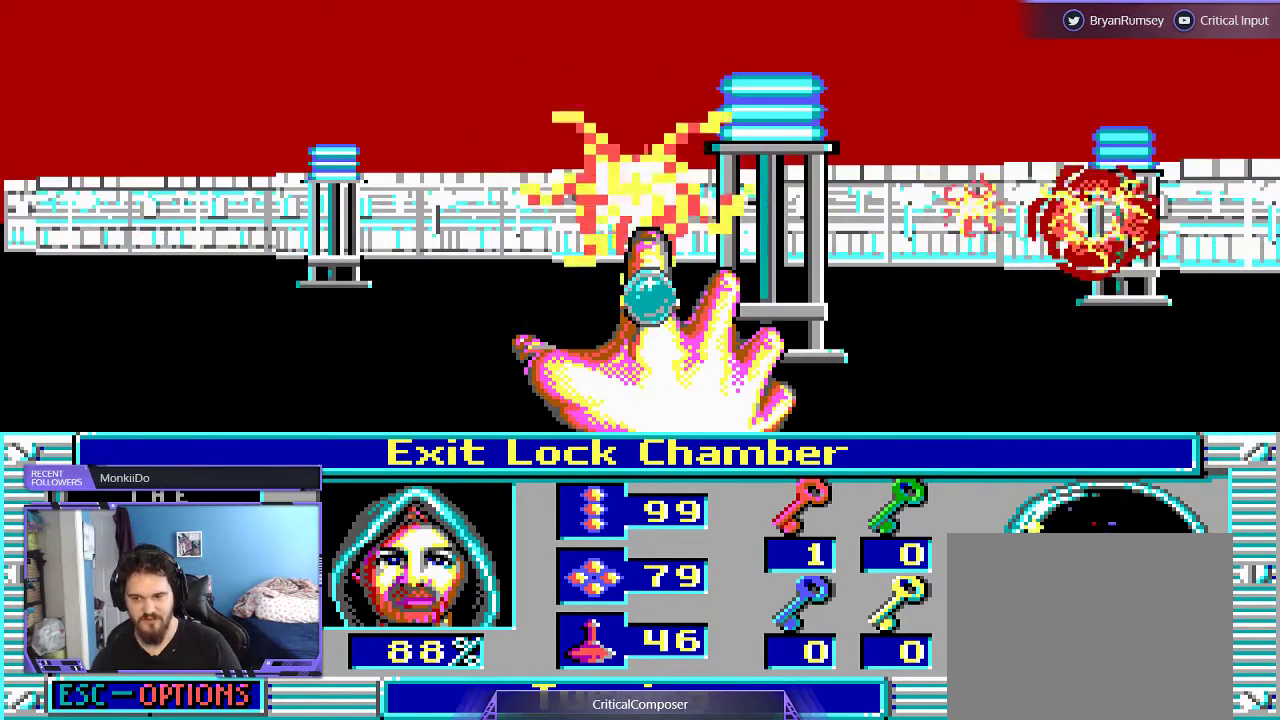
{"buttons": [], "events": [[33, "R2", "down"], [300, "R2", "up"], [400, "R2", "down"], [500, "R2", "up"]]}
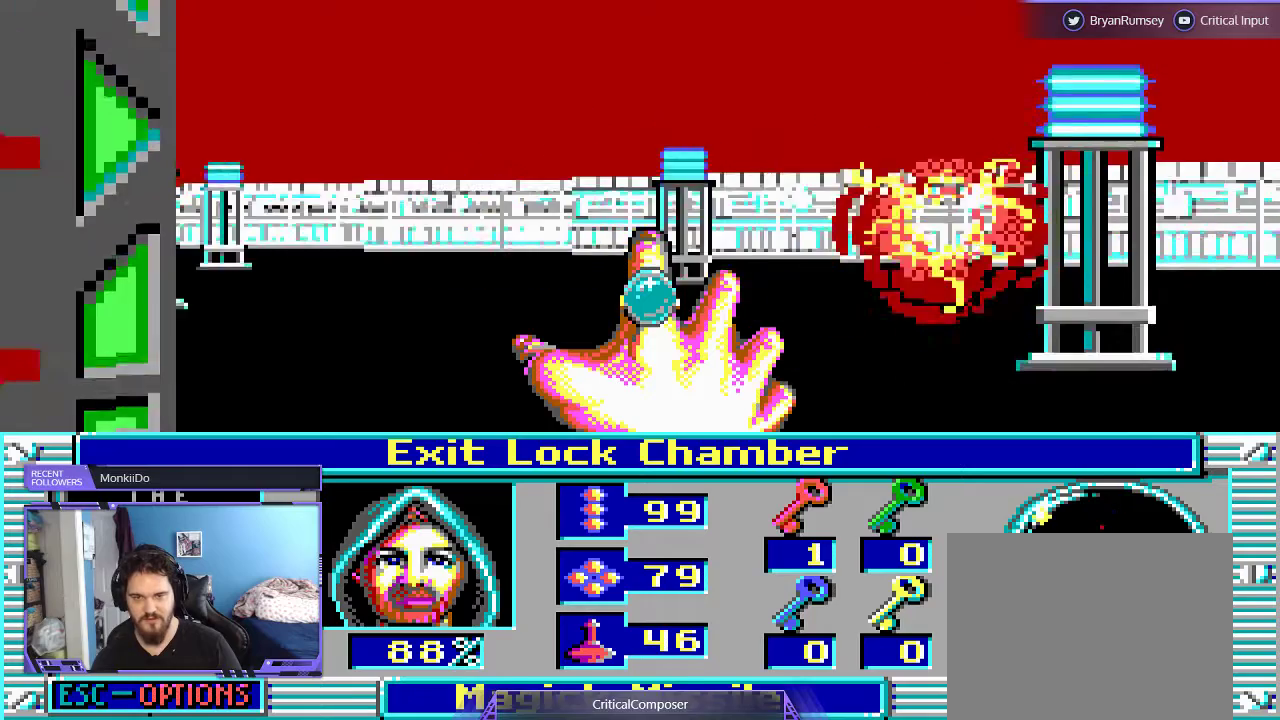
{"buttons": ["R2", "DPAD_RIGHT"], "events": [[67, "R2", "down"], [267, "DPAD_RIGHT", "down"], [367, "R2", "up"], [433, "R2", "down"]]}
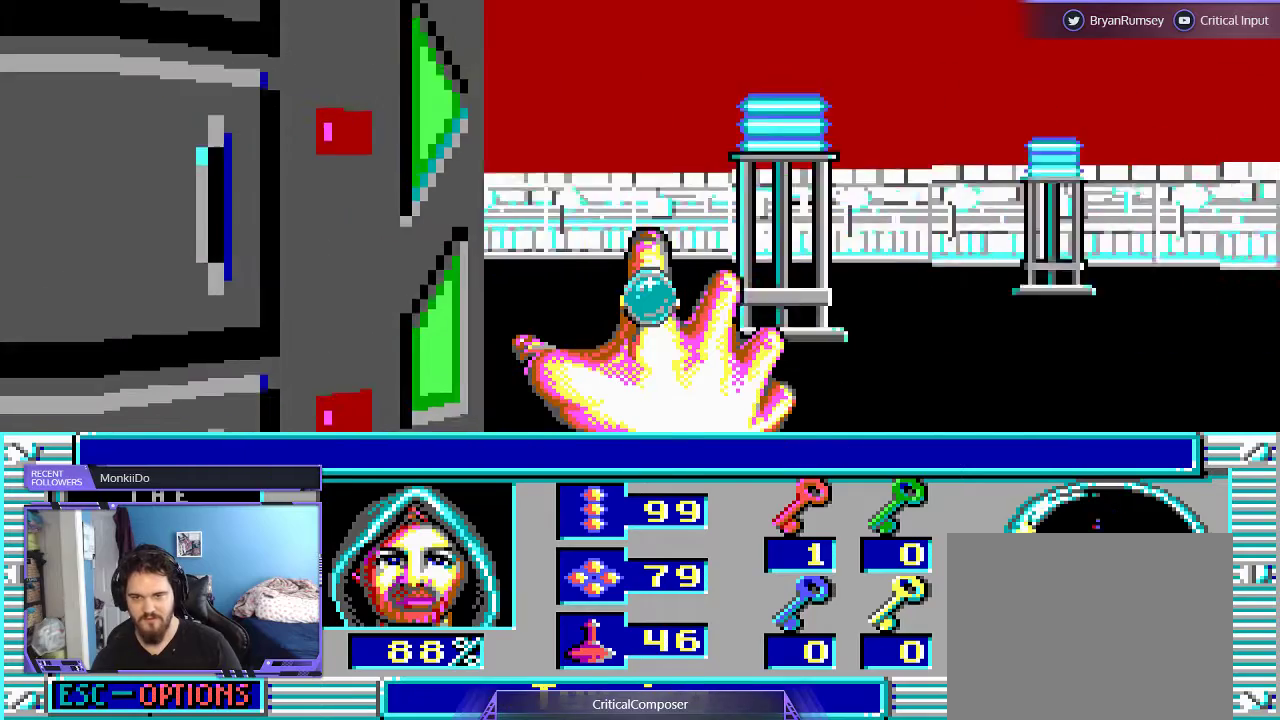
{"buttons": ["R2", "DPAD_RIGHT"], "events": [[33, "R2", "up"], [100, "R2", "down"], [233, "R2", "up"], [300, "R2", "down"], [400, "R2", "up"], [500, "R2", "down"]]}
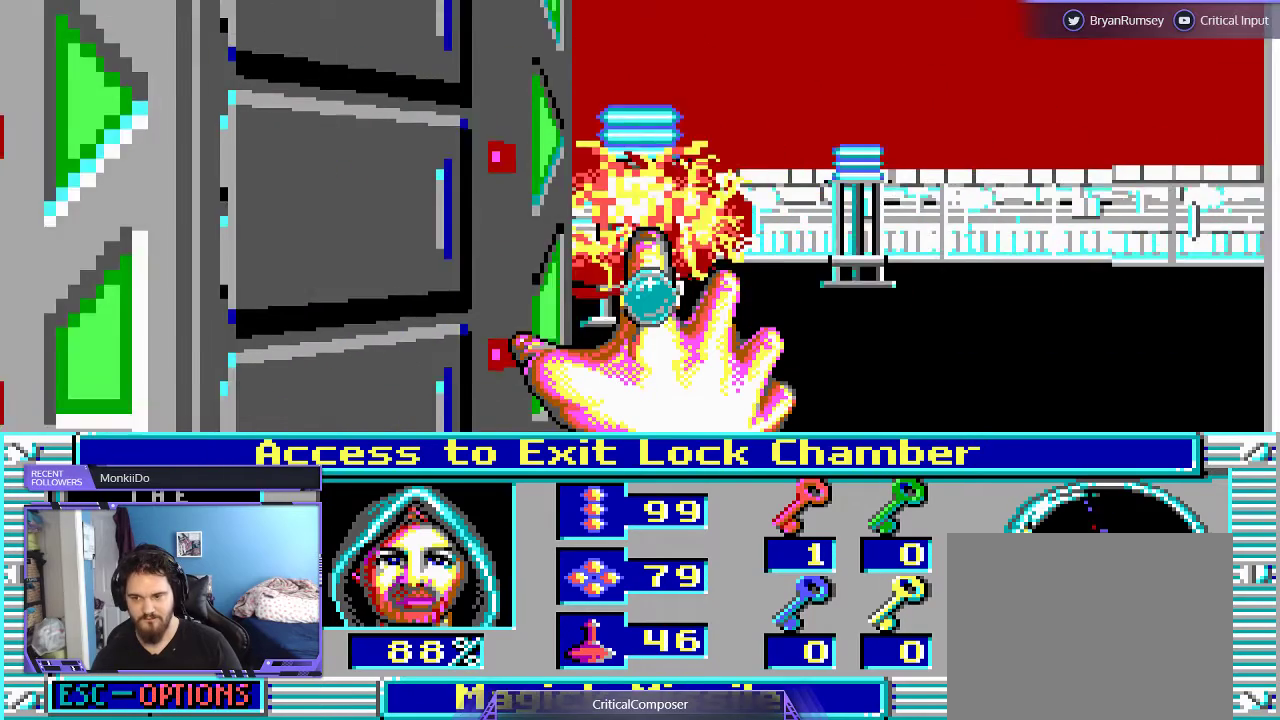
{"buttons": ["R2"], "events": [[33, "DPAD_RIGHT", "up"], [67, "R2", "up"], [133, "R2", "down"], [267, "R2", "up"], [333, "R2", "down"], [433, "R2", "up"], [500, "R2", "down"]]}
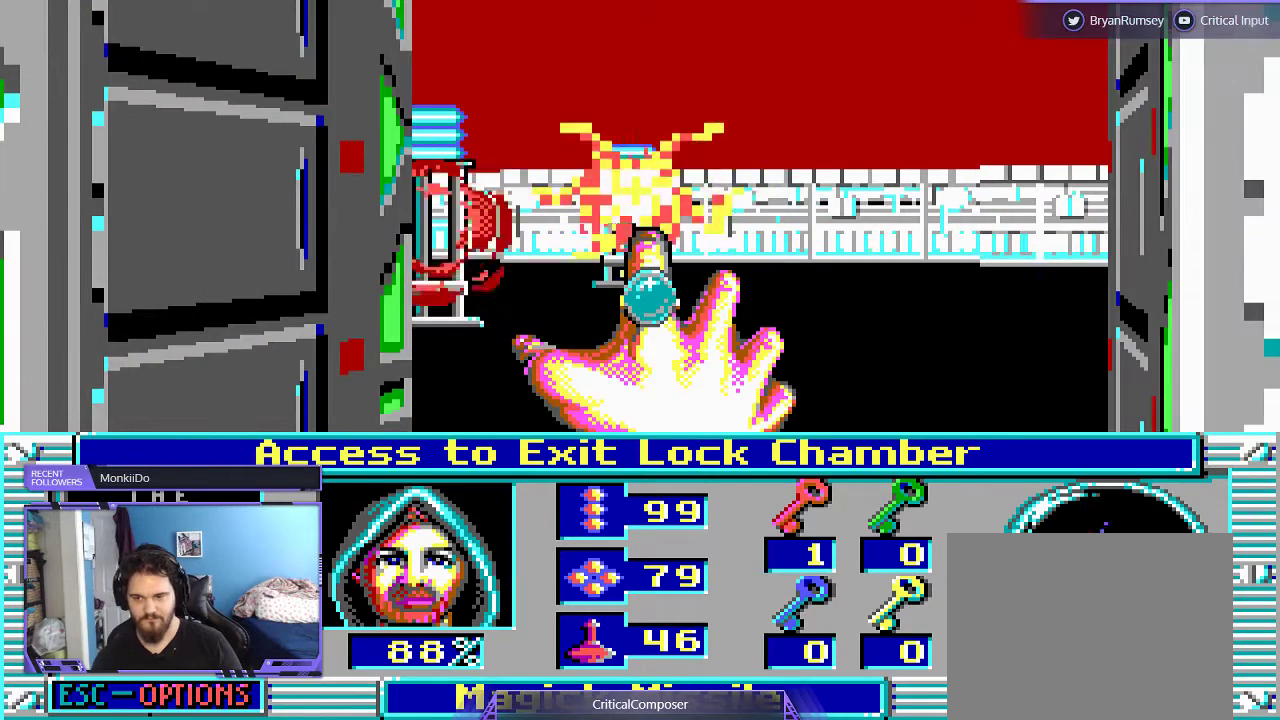
{"buttons": ["R2"], "events": []}
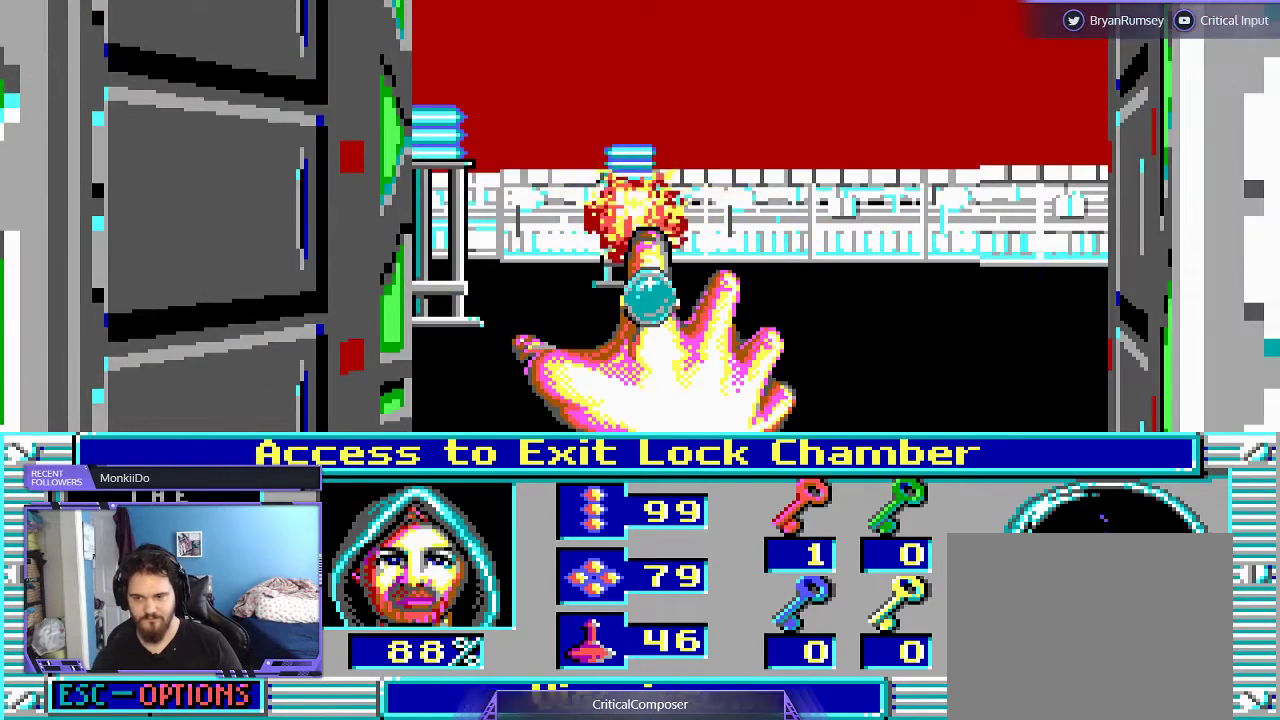
{"buttons": ["R2"], "events": []}
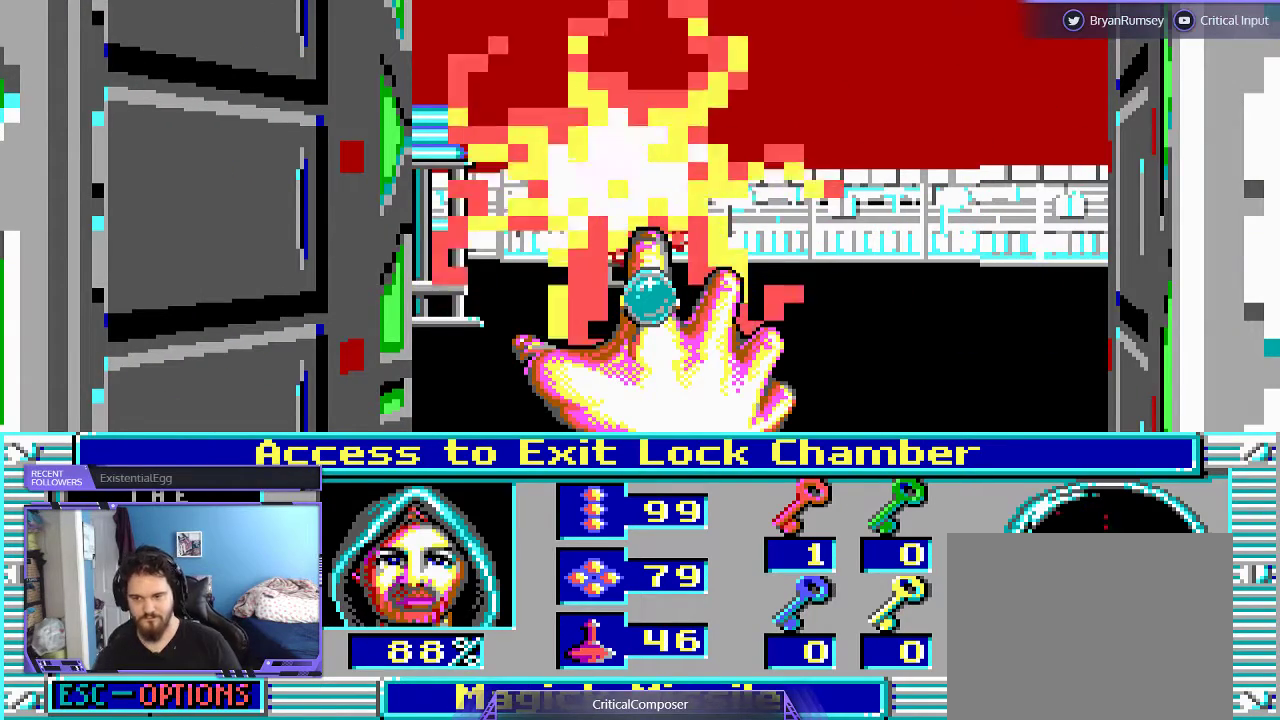
{"buttons": ["R2"], "events": [[167, "R2", "up"], [233, "R2", "down"], [333, "R2", "up"], [400, "R2", "down"]]}